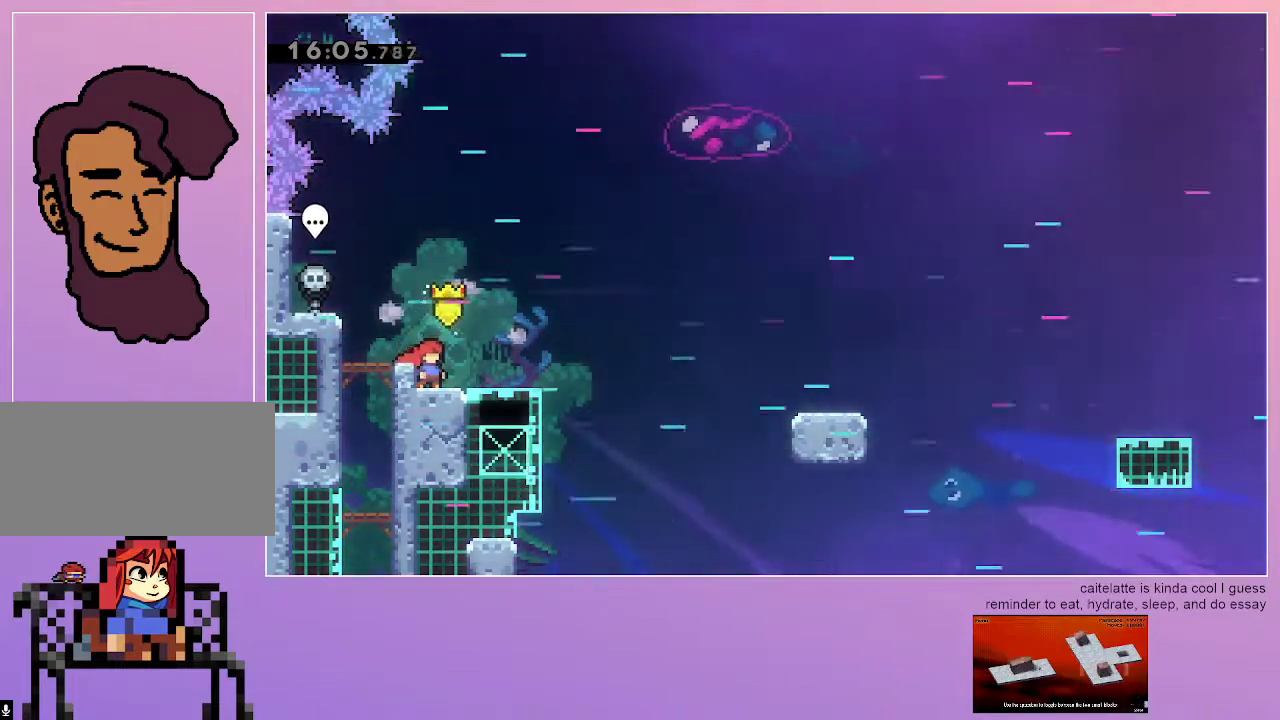
Gameplay with keyboard; each line is a JSON object with the keys held at the frame after it. "events" lists presses ("down") and releases ("up") of "dash", "down", "grab", "jump", "left", "menu", "right" and "up" between this image and that frame as [ms after this image, input, new state], when the widget could be followed in between. No other keys are recorded. Mouse input is not recorded. Key names are as the overlay labels them; some are game actions (e.g. jump) rather than physical keys.
{"keys": ["down"], "events": [[433, "down", "down"]]}
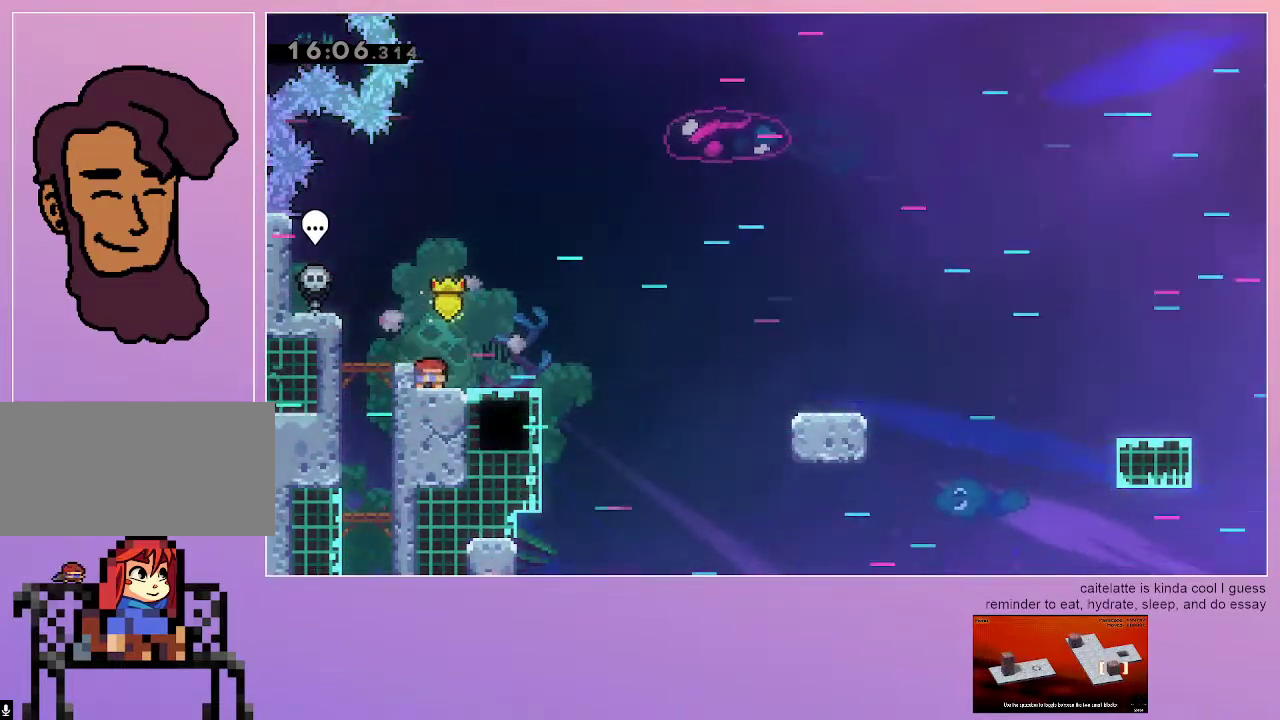
{"keys": ["down", "right"], "events": [[350, "right", "down"]]}
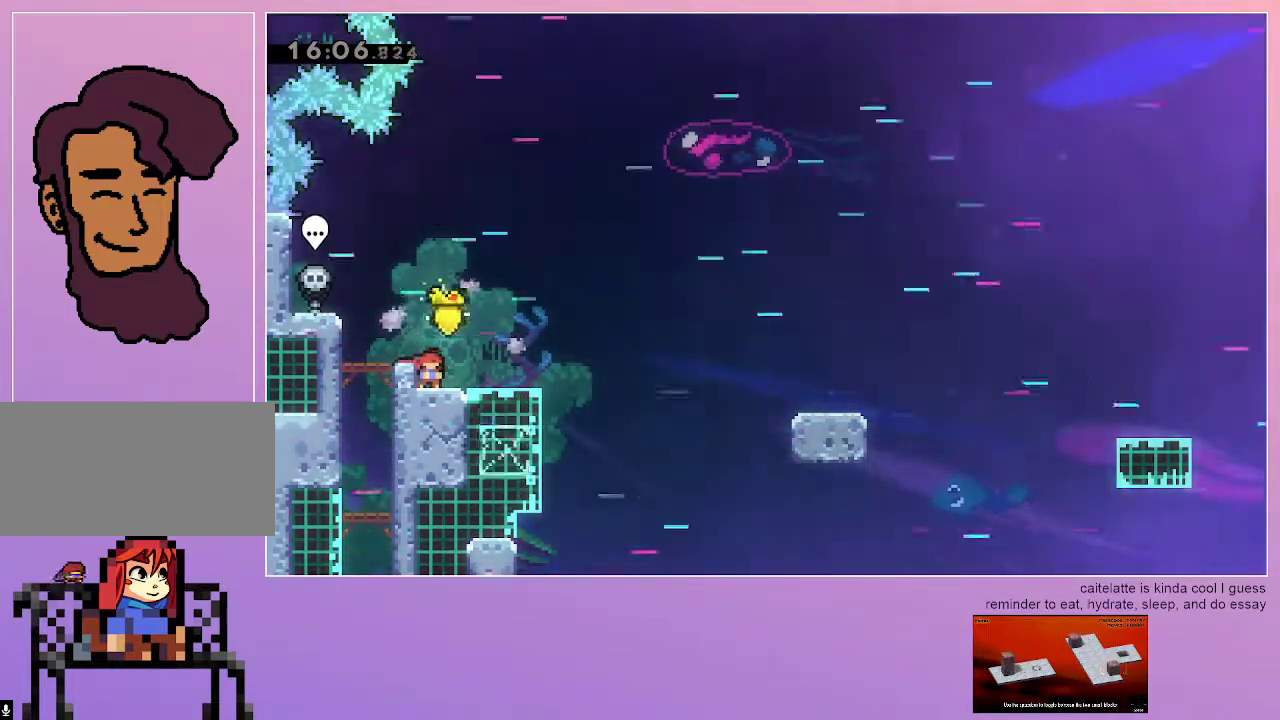
{"keys": ["down", "right"], "events": []}
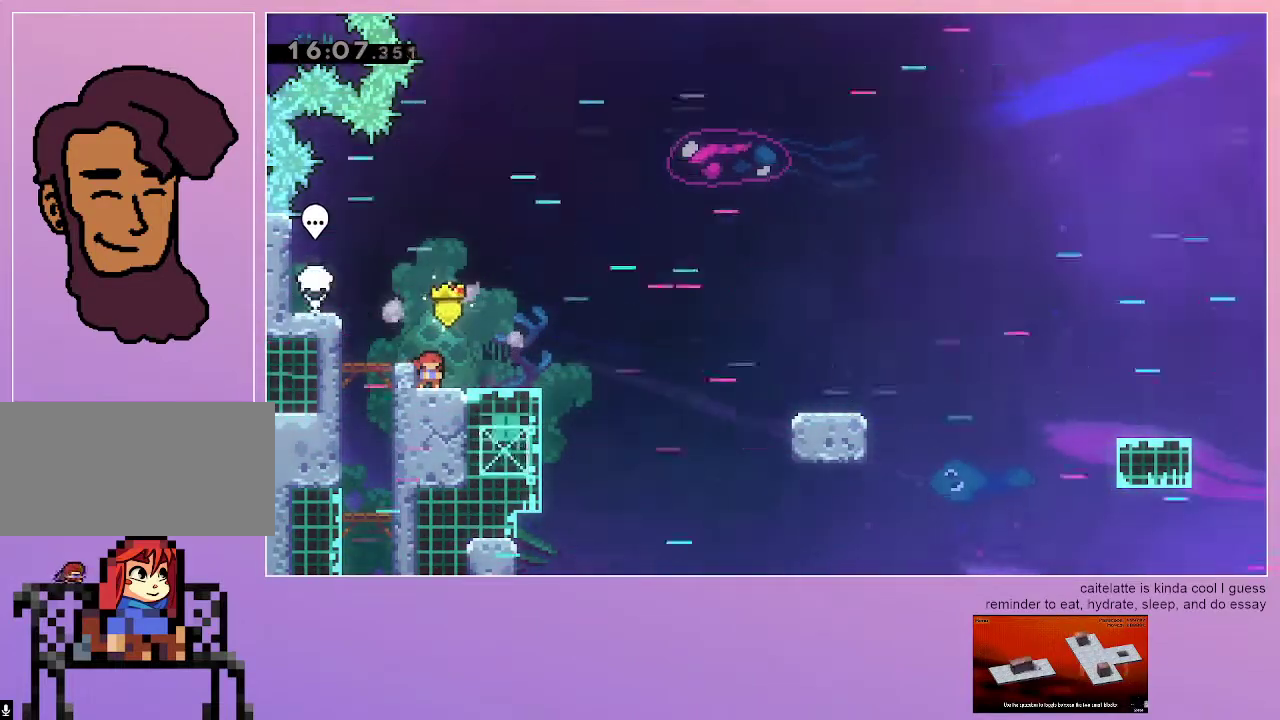
{"keys": ["down", "right"], "events": []}
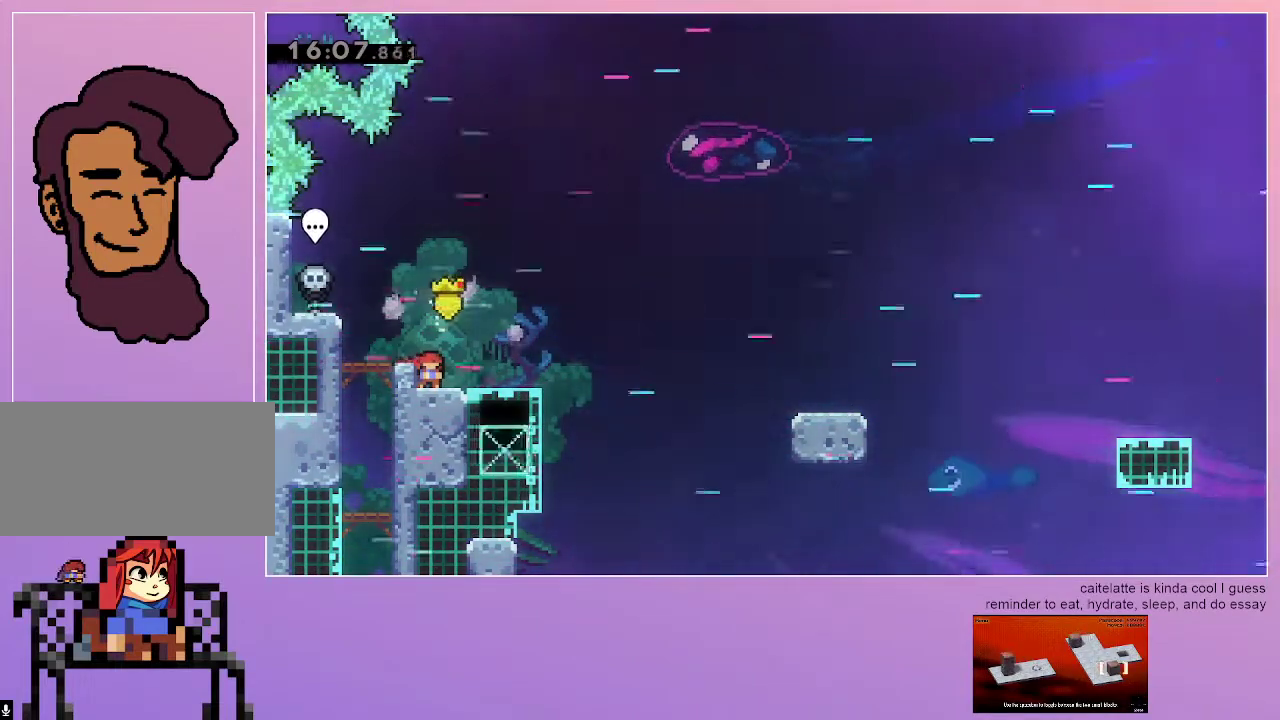
{"keys": ["down", "grab", "right"], "events": [[400, "grab", "down"]]}
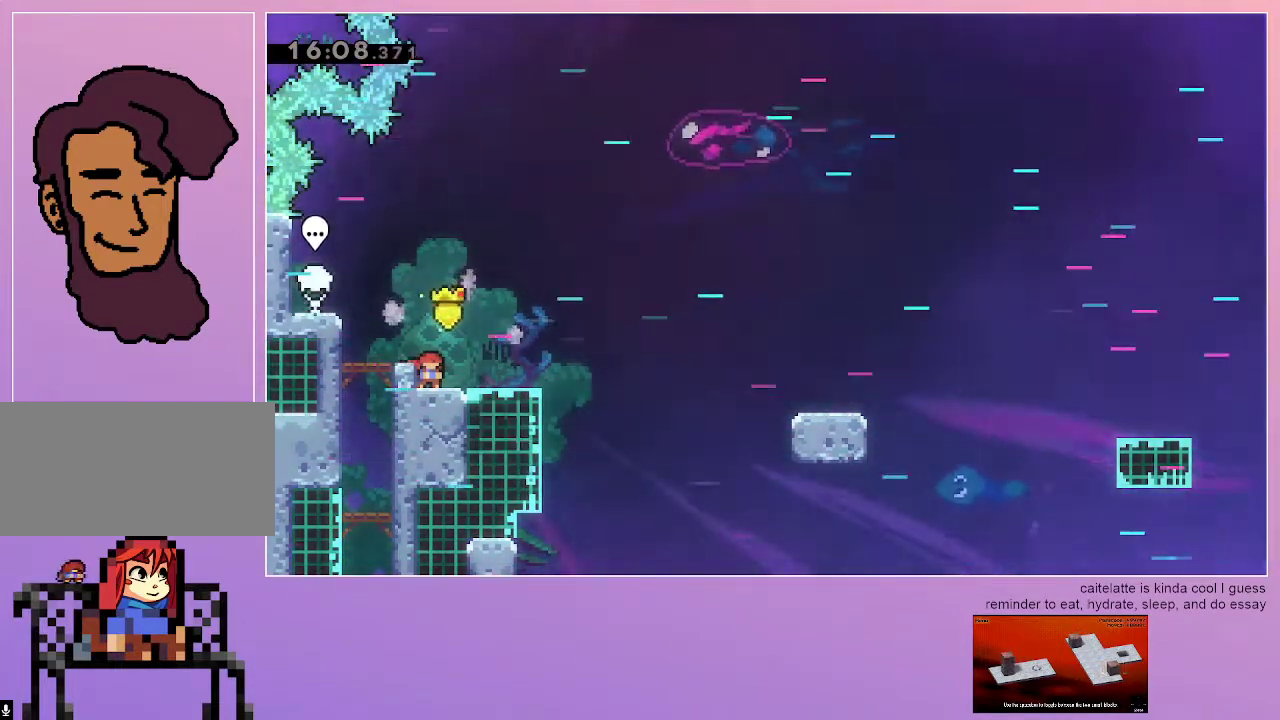
{"keys": ["down", "grab", "right"], "events": [[283, "dash", "down"], [417, "dash", "up"]]}
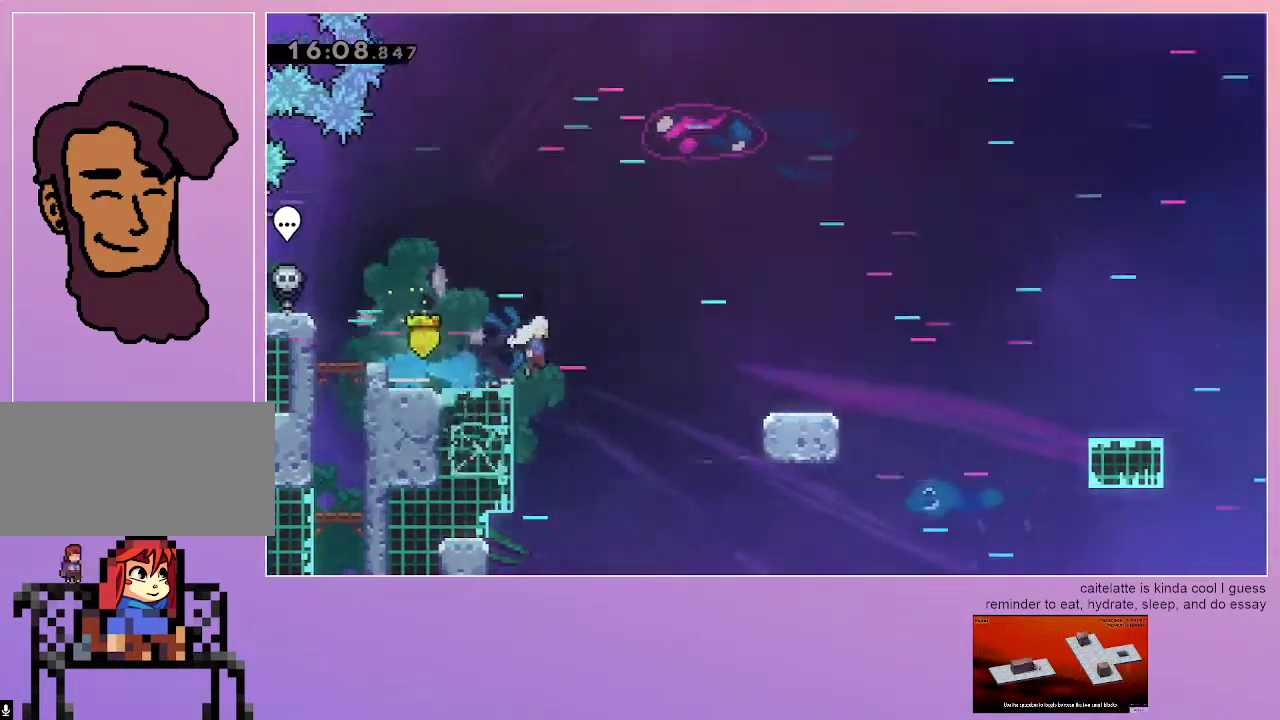
{"keys": ["down", "grab", "right"], "events": [[17, "jump", "down"], [200, "jump", "up"], [333, "dash", "down"], [483, "dash", "up"]]}
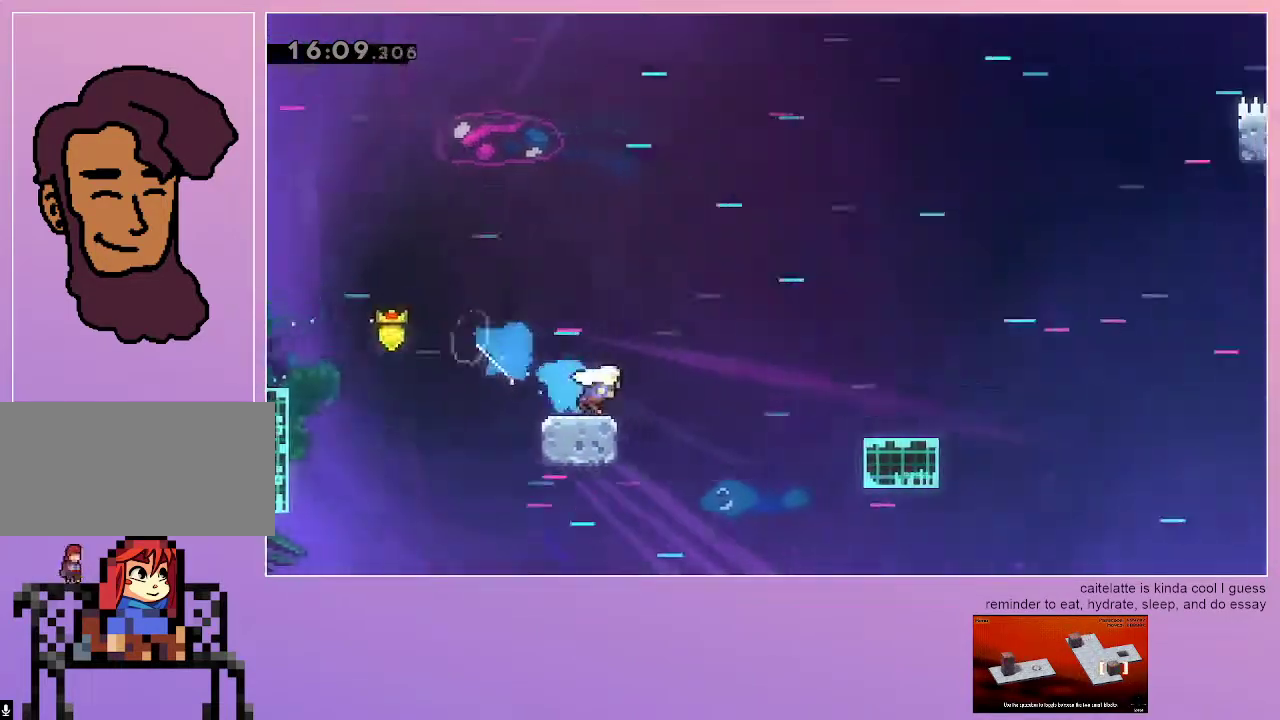
{"keys": ["dash", "down", "grab", "right"], "events": [[33, "jump", "down"], [217, "jump", "up"], [400, "dash", "down"]]}
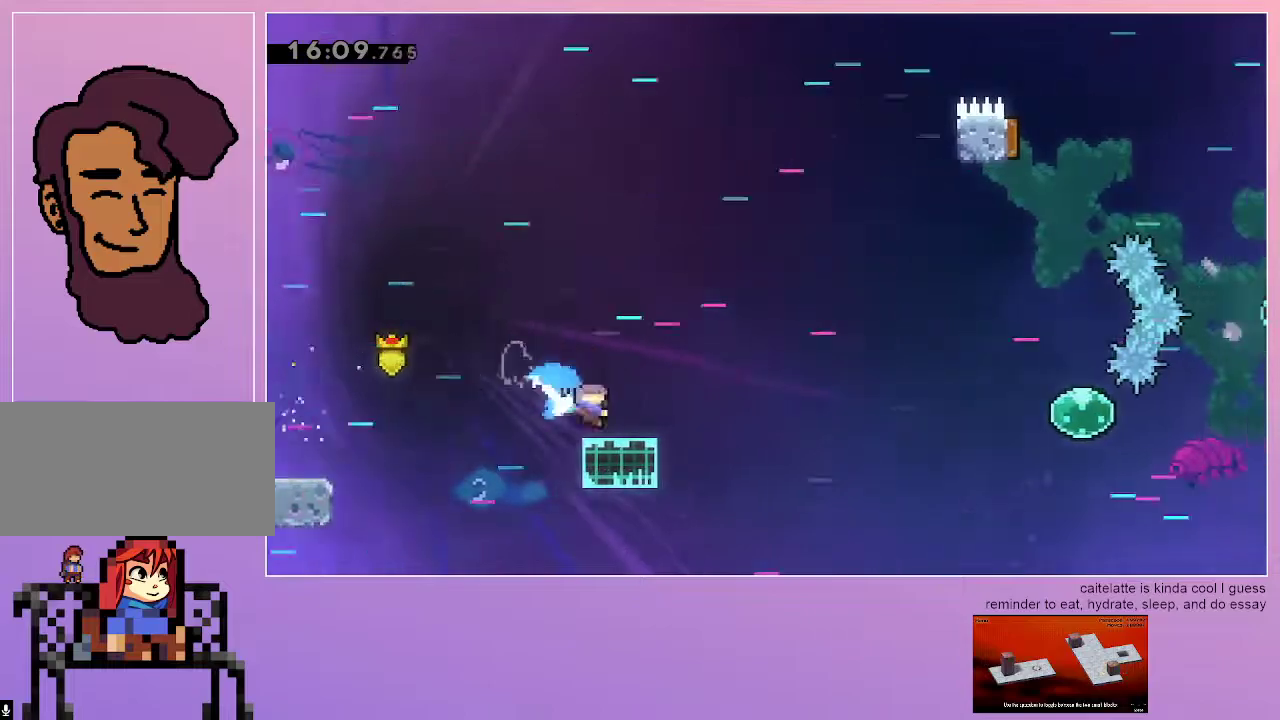
{"keys": ["grab", "jump", "right"], "events": [[83, "dash", "up"], [133, "jump", "down"], [183, "down", "up"]]}
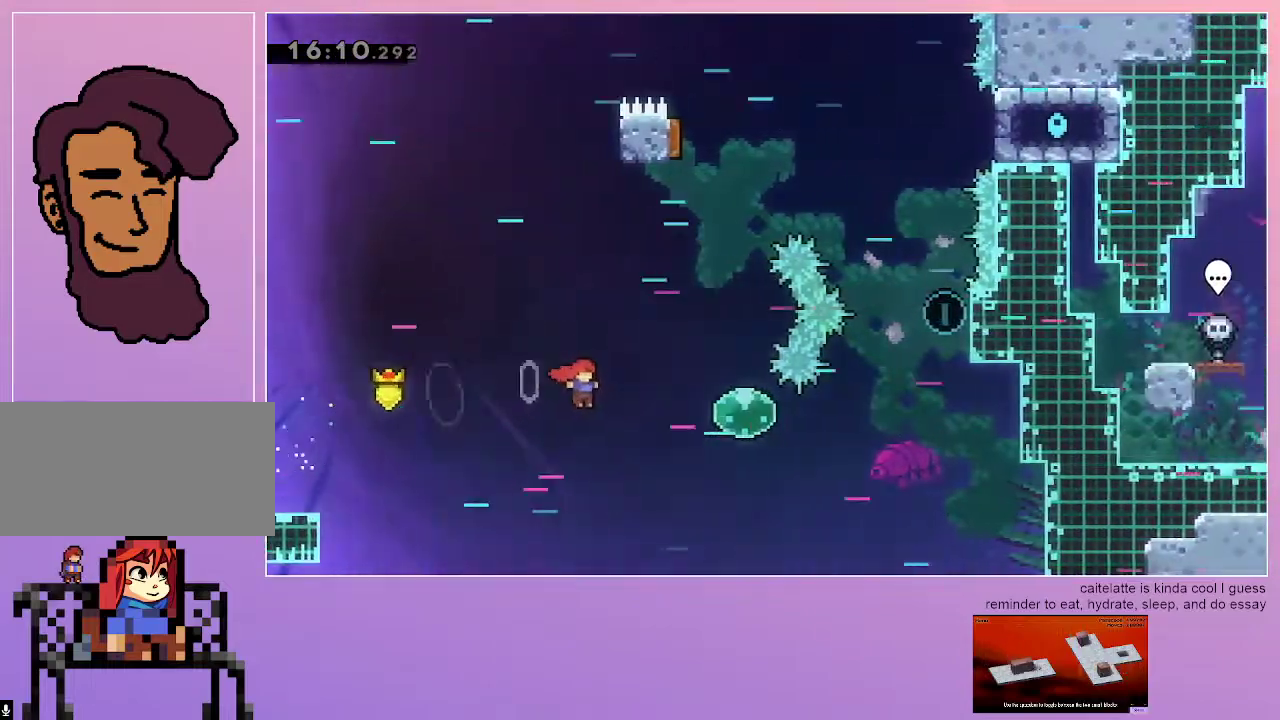
{"keys": ["grab", "right"], "events": [[50, "dash", "down"], [250, "dash", "up"], [283, "dash", "down"], [283, "jump", "up"], [483, "dash", "up"]]}
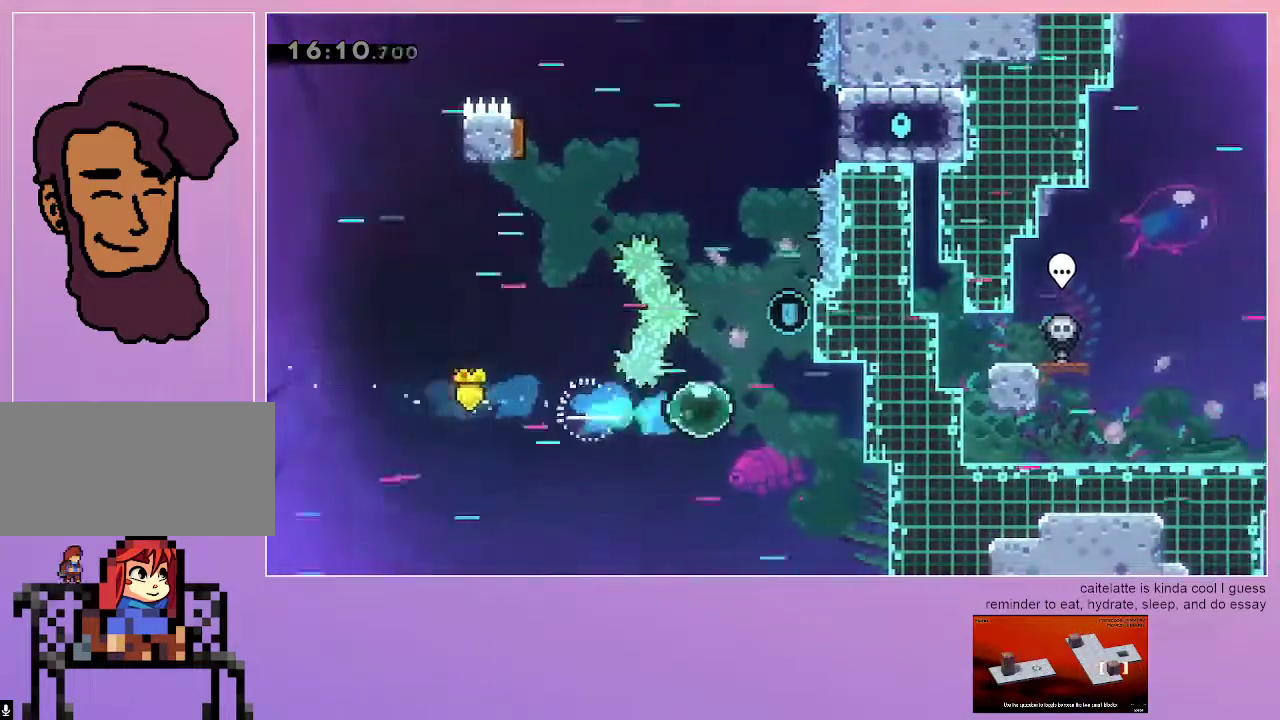
{"keys": ["grab", "right", "up"], "events": [[33, "dash", "down"], [33, "up", "down"], [267, "dash", "up"]]}